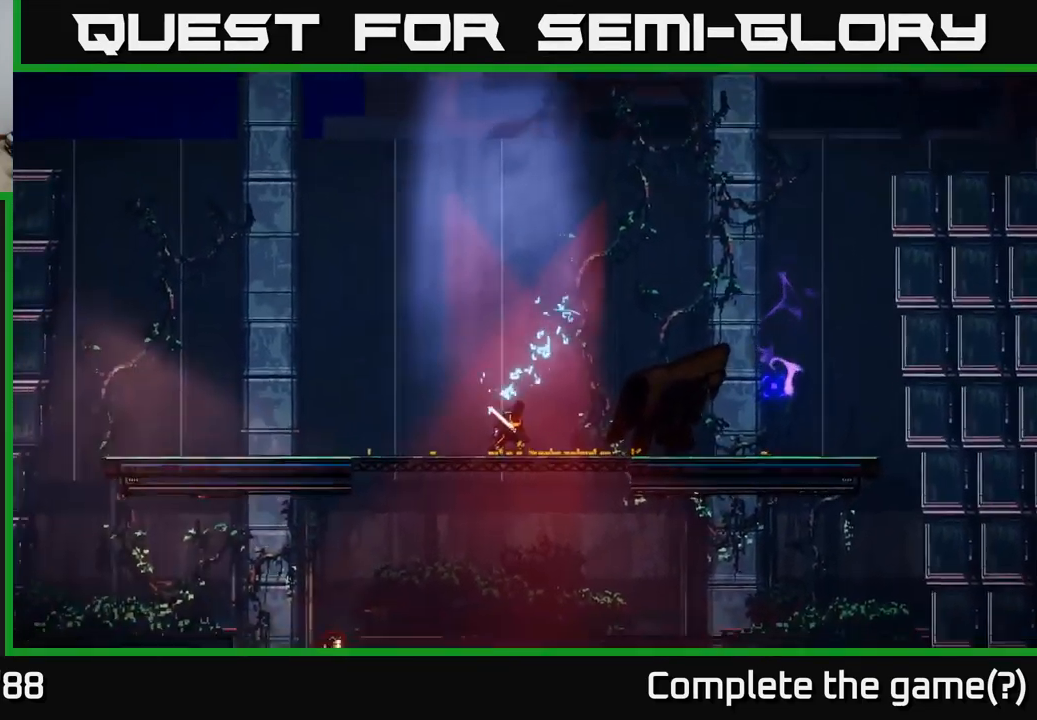
Gameplay with a controller (Xbox layout); each line is a JSON object with the inputs held at the frame after it. "events" lists button and stick changes between this image and that frame as [ms after this image, input, new state], when the widget could be followed in between.
{"buttons": [], "left_stick": "down-left", "right_stick": "center", "events": [[350, "left_stick", "down"], [400, "left_stick", "down-left"]]}
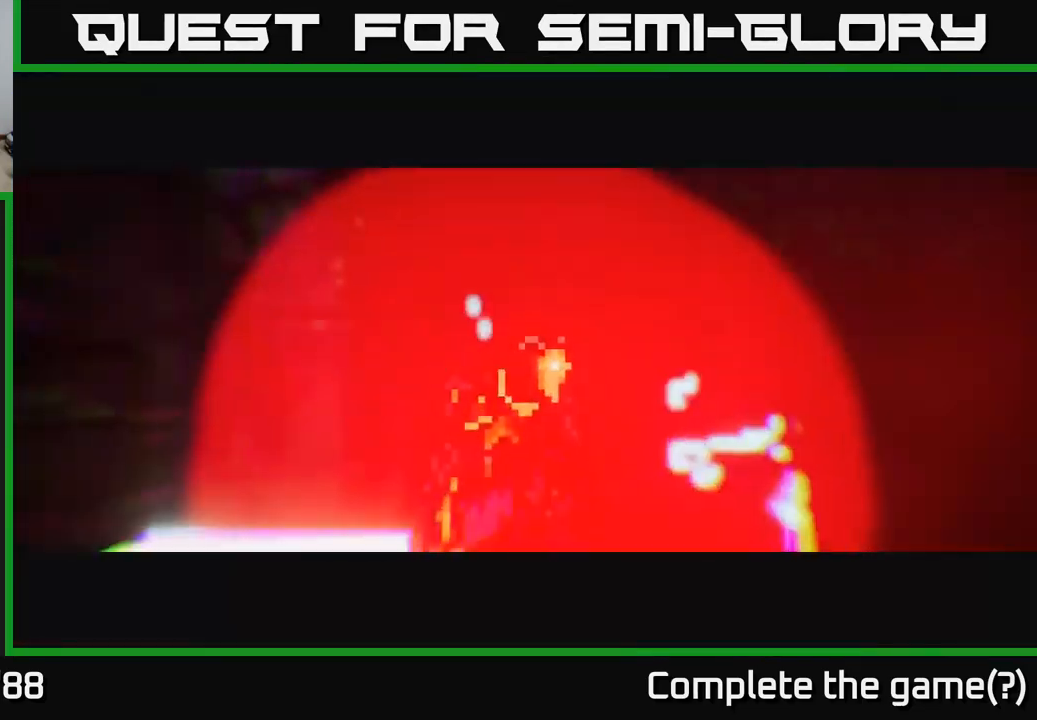
{"buttons": [], "left_stick": "center", "right_stick": "center", "events": [[83, "left_stick", "center"]]}
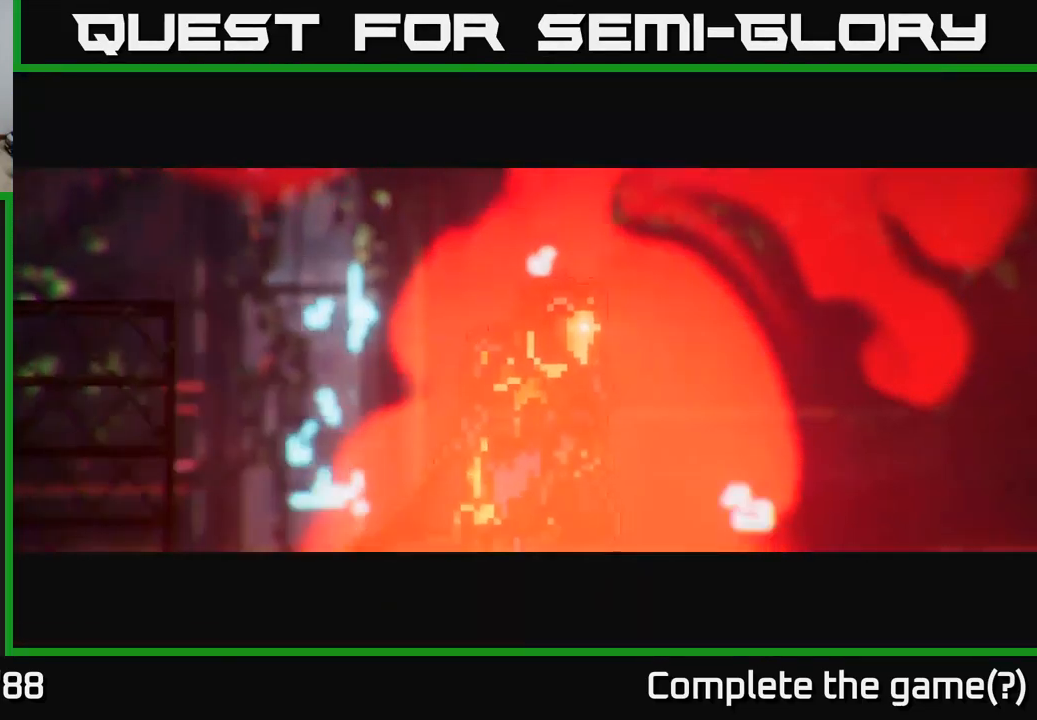
{"buttons": [], "left_stick": "center", "right_stick": "center", "events": []}
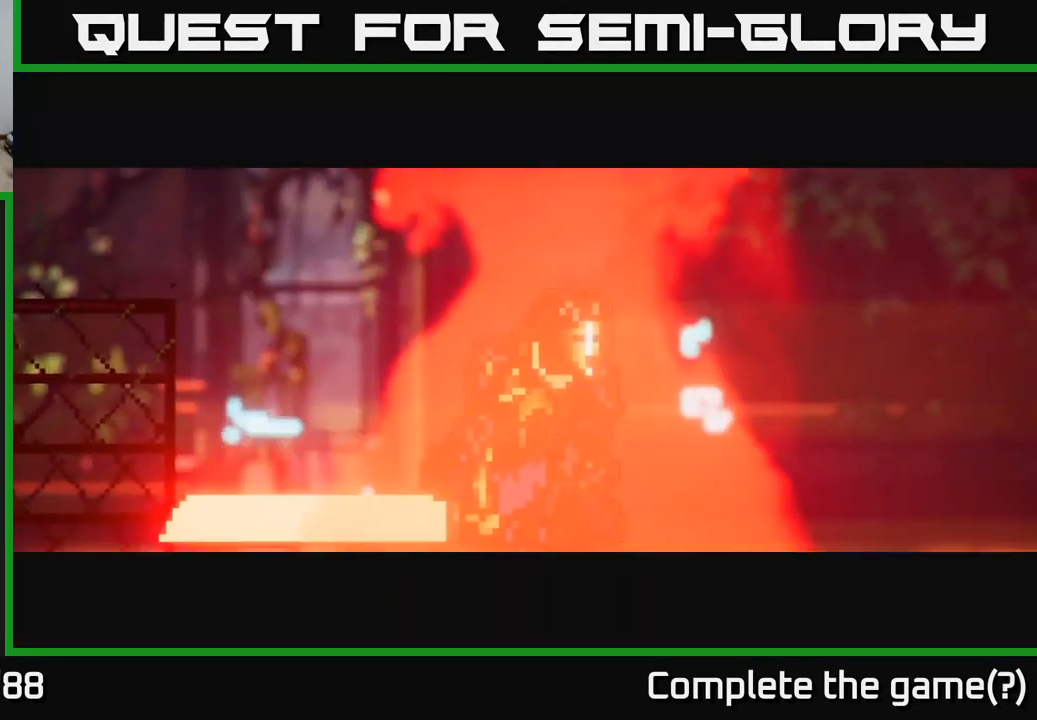
{"buttons": [], "left_stick": "center", "right_stick": "center", "events": []}
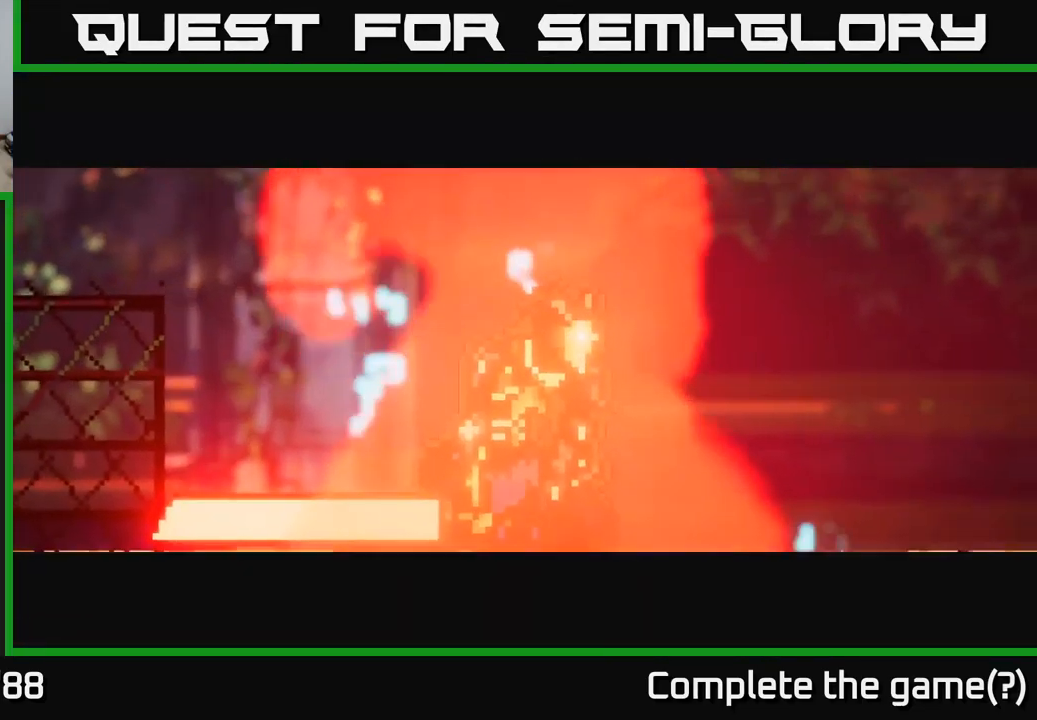
{"buttons": [], "left_stick": "center", "right_stick": "center", "events": []}
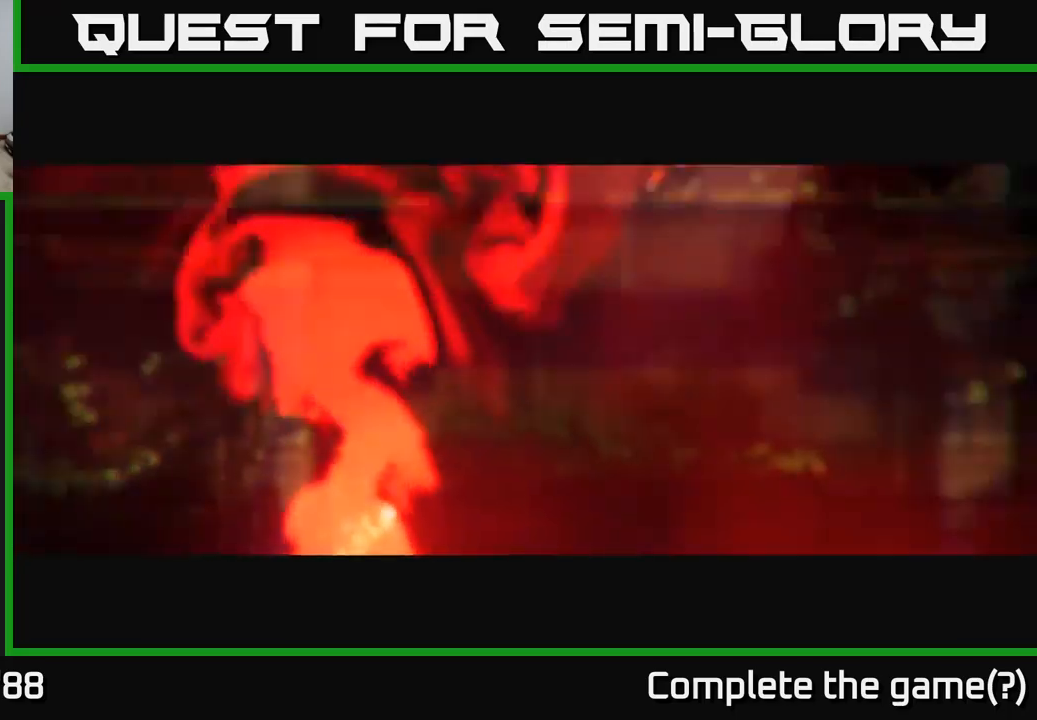
{"buttons": [], "left_stick": "down", "right_stick": "center", "events": [[500, "left_stick", "down"]]}
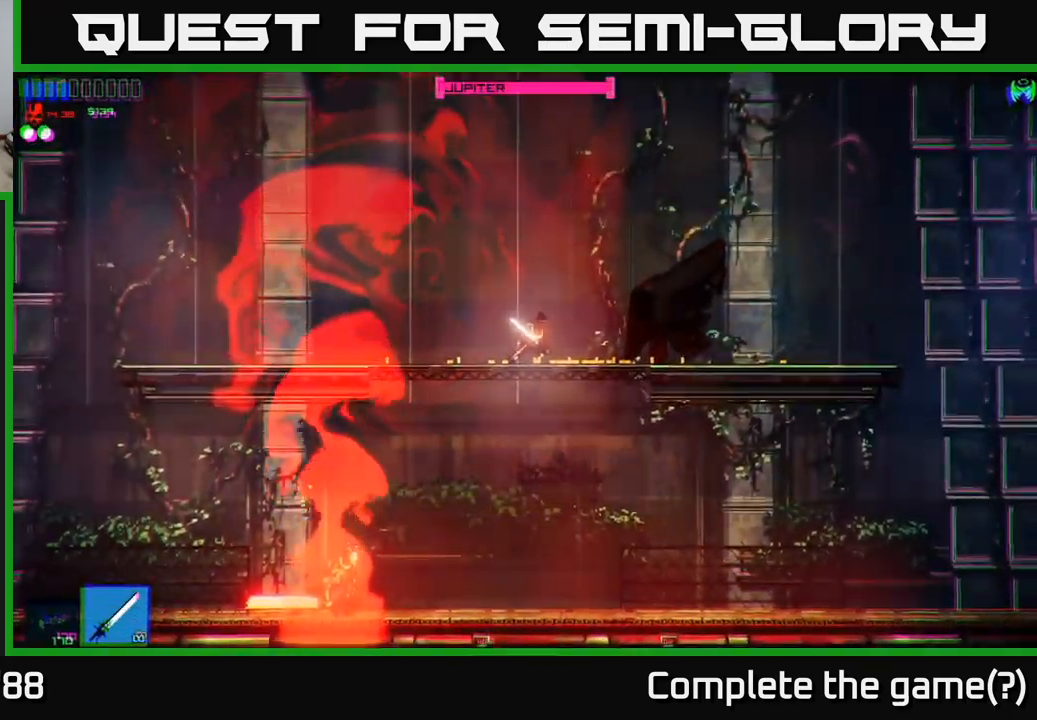
{"buttons": [], "left_stick": "left", "right_stick": "down-left", "events": [[134, "A", "down"], [200, "A", "up"], [417, "left_stick", "left"], [484, "right_stick", "down-left"]]}
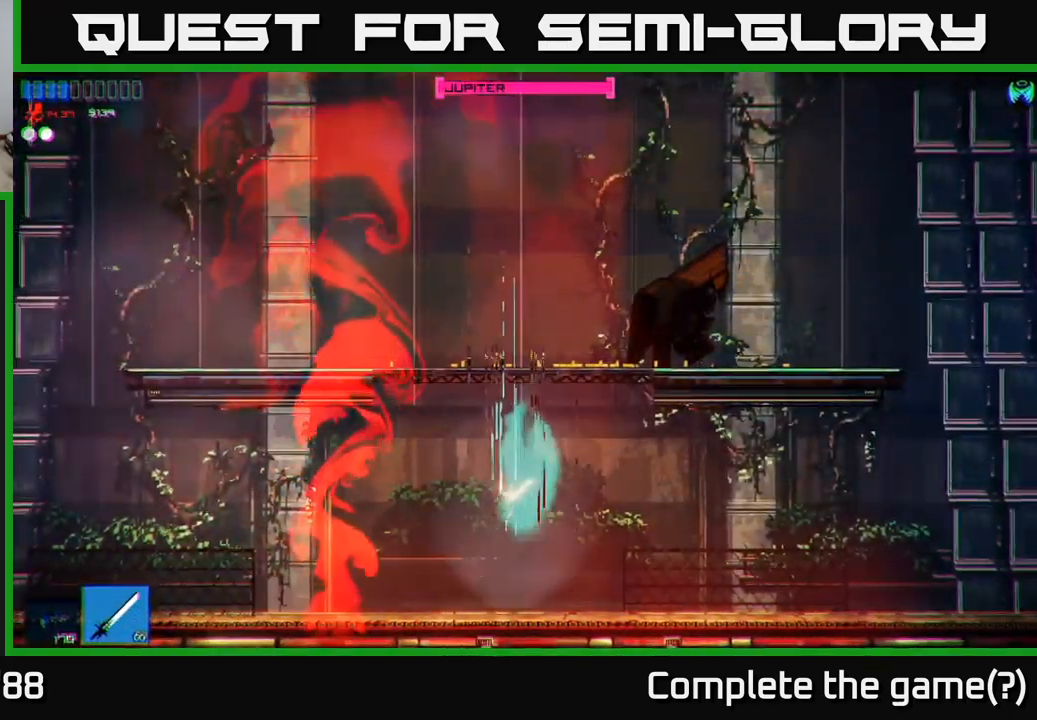
{"buttons": [], "left_stick": "right", "right_stick": "up-left", "events": [[84, "right_stick", "left"], [100, "R2", "down"], [250, "left_stick", "center"], [267, "R2", "up"], [300, "left_stick", "right"], [350, "right_stick", "up-left"]]}
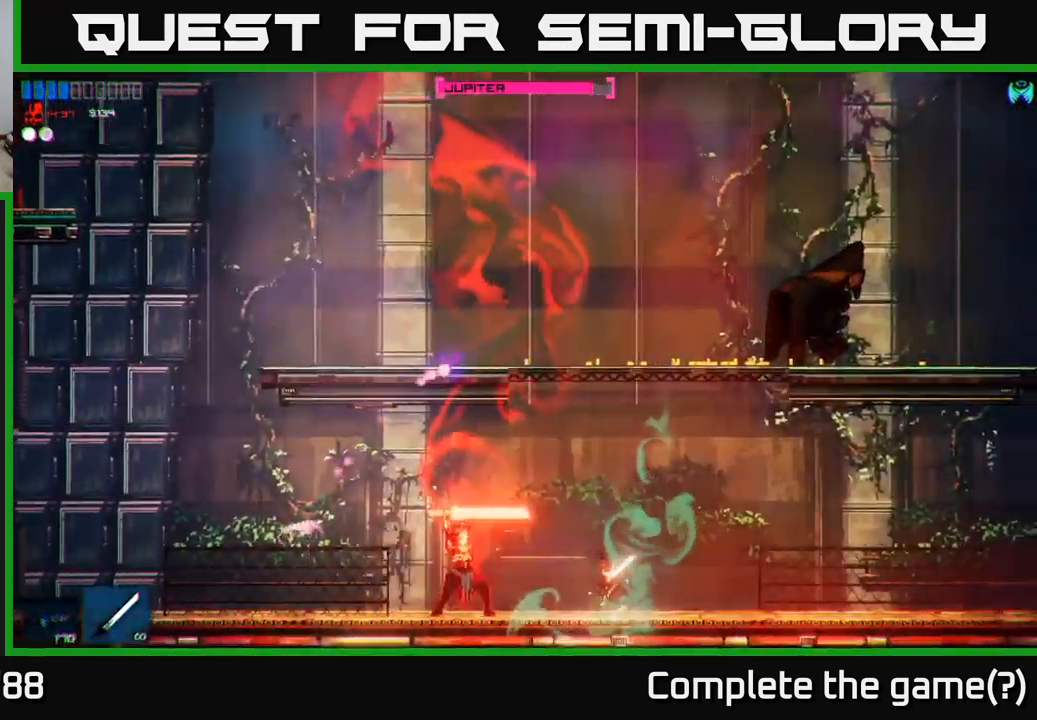
{"buttons": [], "left_stick": "up", "right_stick": "down-left", "events": [[50, "right_stick", "left"], [117, "left_stick", "center"], [167, "A", "down"], [167, "left_stick", "up-left"], [284, "left_stick", "up"], [334, "right_stick", "down-left"], [384, "A", "up"]]}
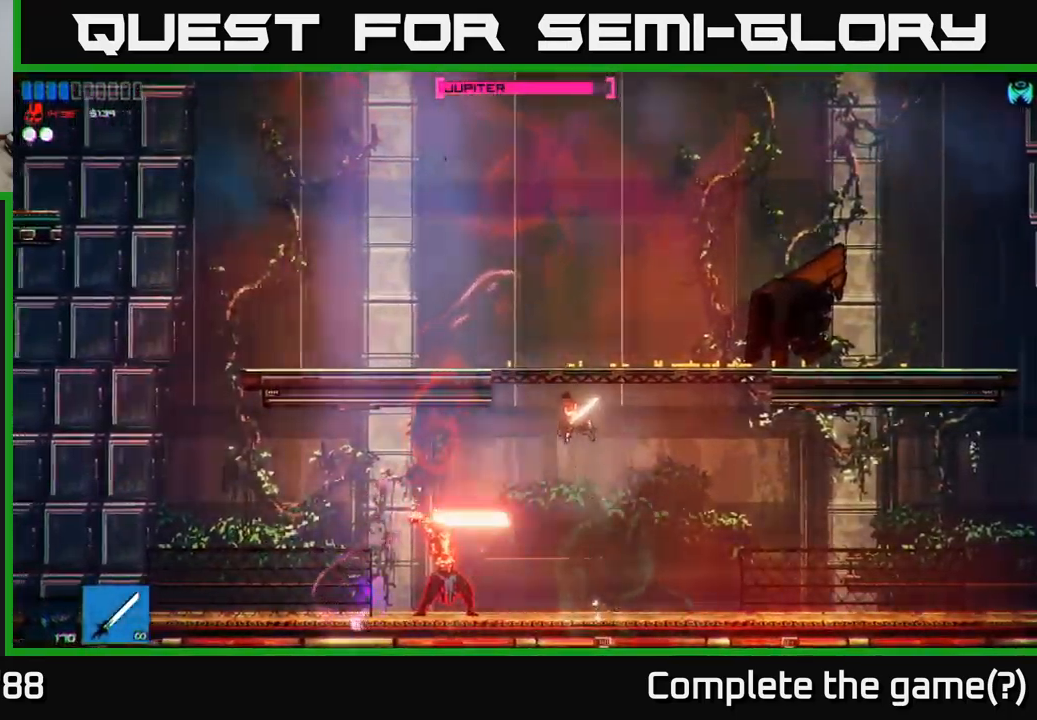
{"buttons": [], "left_stick": "left", "right_stick": "down-left", "events": [[17, "A", "down"], [17, "left_stick", "up-right"], [184, "left_stick", "up-left"], [234, "left_stick", "left"], [284, "A", "up"]]}
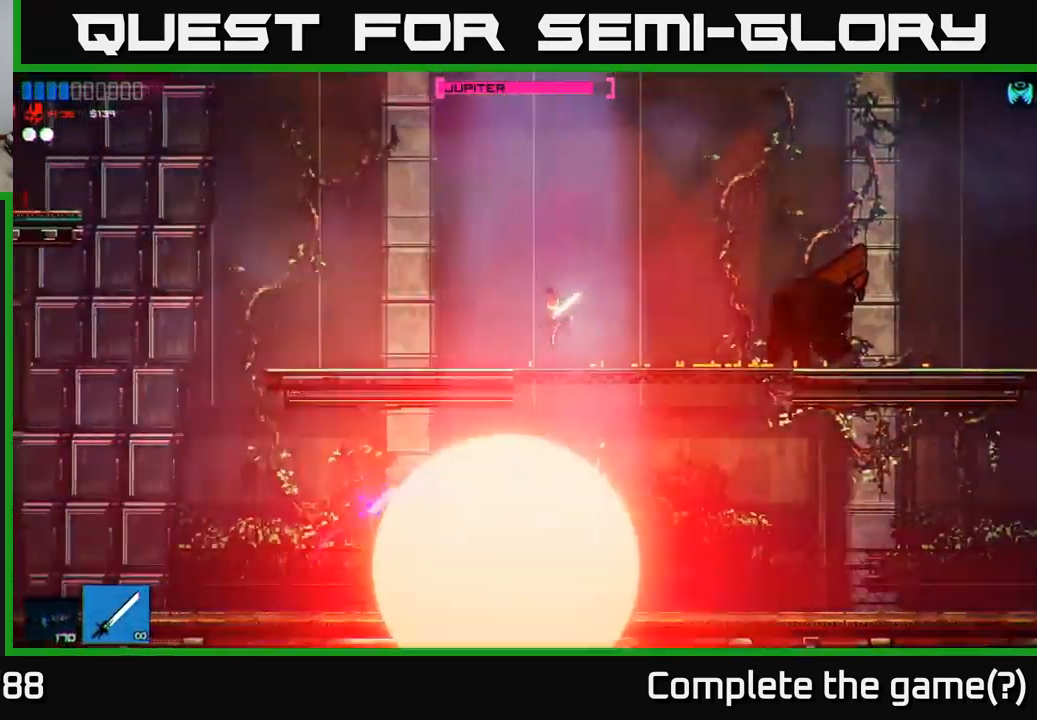
{"buttons": [], "left_stick": "down", "right_stick": "center", "events": [[67, "left_stick", "right"], [217, "left_stick", "center"], [434, "left_stick", "down"], [484, "right_stick", "center"]]}
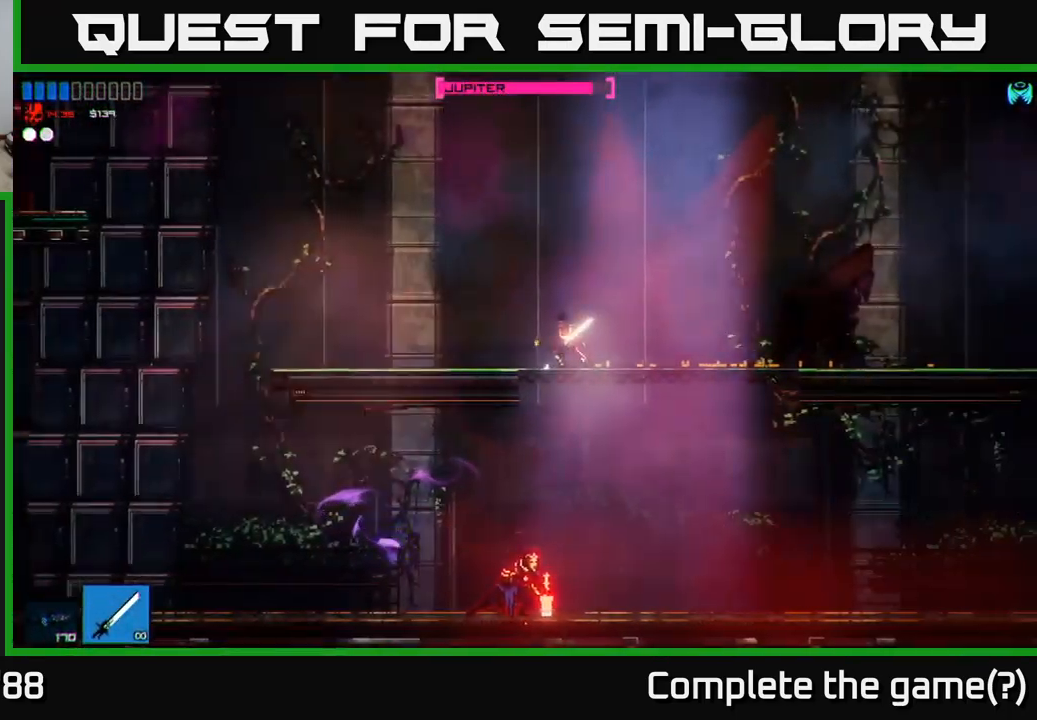
{"buttons": [], "left_stick": "center", "right_stick": "down-left", "events": [[34, "A", "down"], [117, "A", "up"], [250, "right_stick", "down"], [267, "left_stick", "center"], [350, "right_stick", "down-left"], [367, "R2", "down"], [500, "R2", "up"]]}
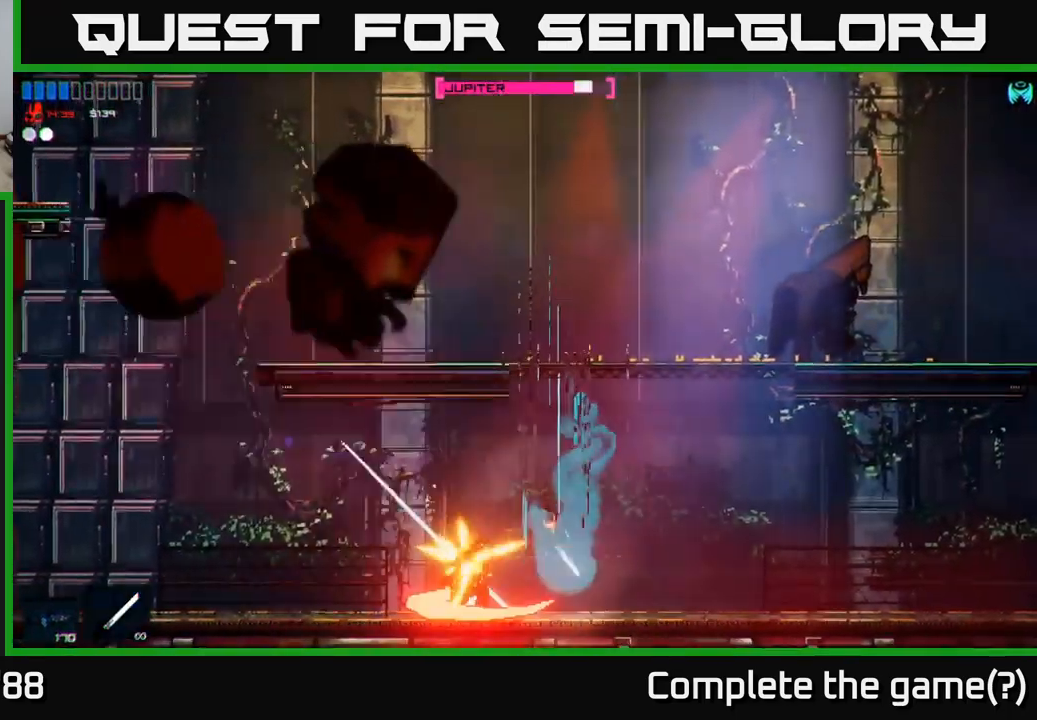
{"buttons": ["R2"], "left_stick": "center", "right_stick": "left", "events": [[184, "right_stick", "left"], [217, "R2", "down"]]}
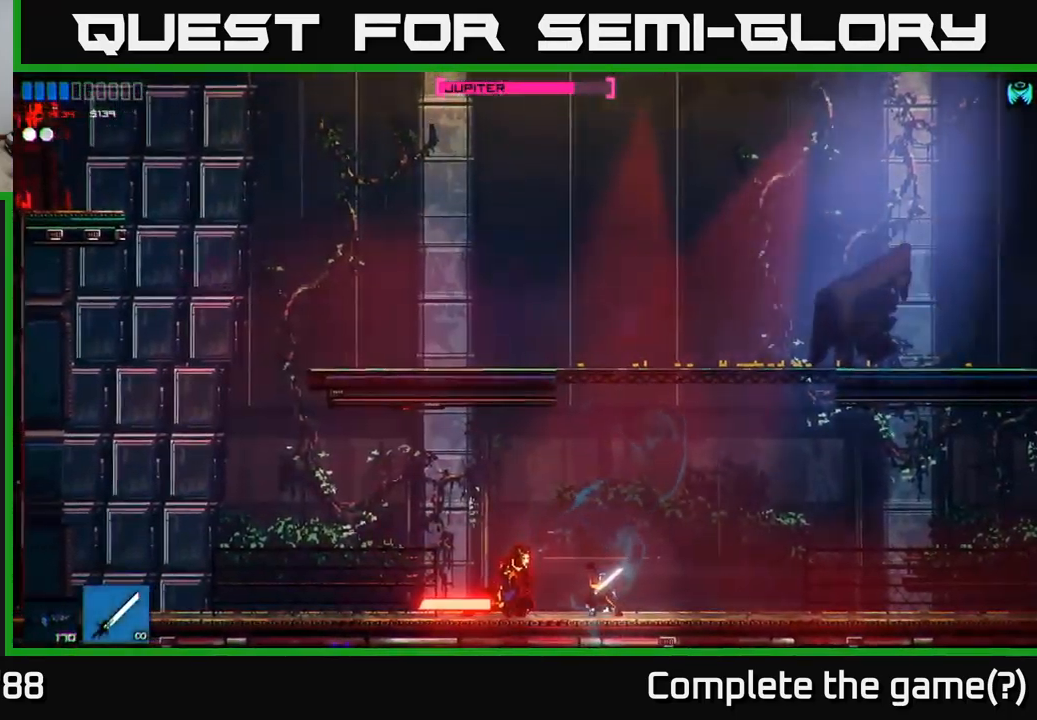
{"buttons": ["R2"], "left_stick": "center", "right_stick": "left", "events": []}
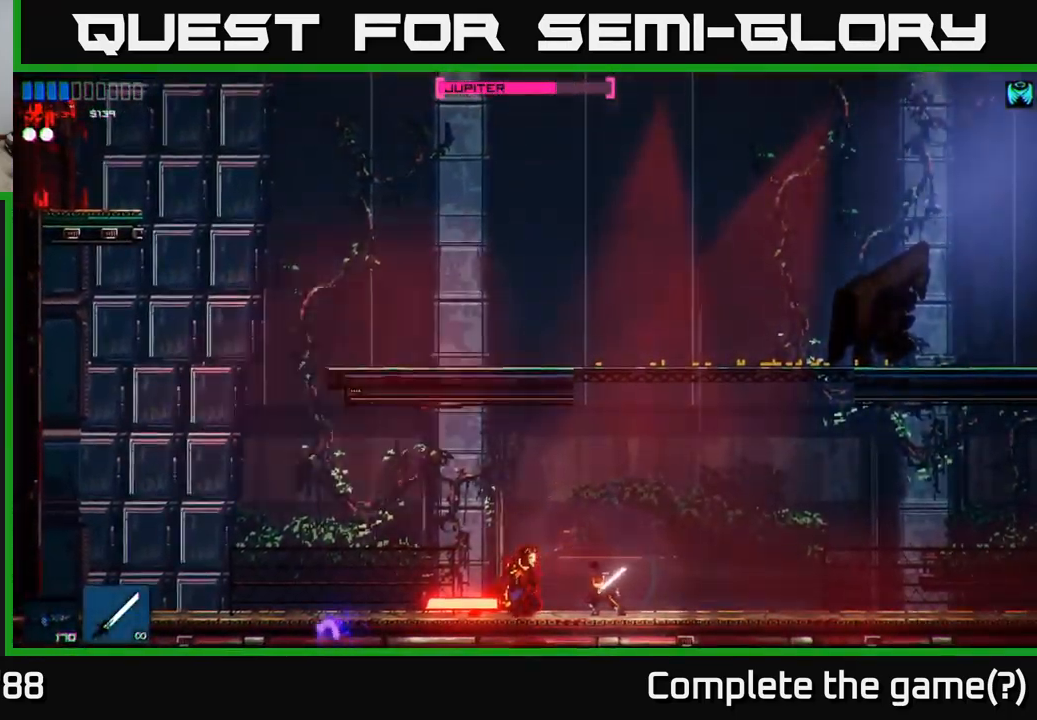
{"buttons": ["R2"], "left_stick": "right", "right_stick": "left", "events": [[516, "left_stick", "right"]]}
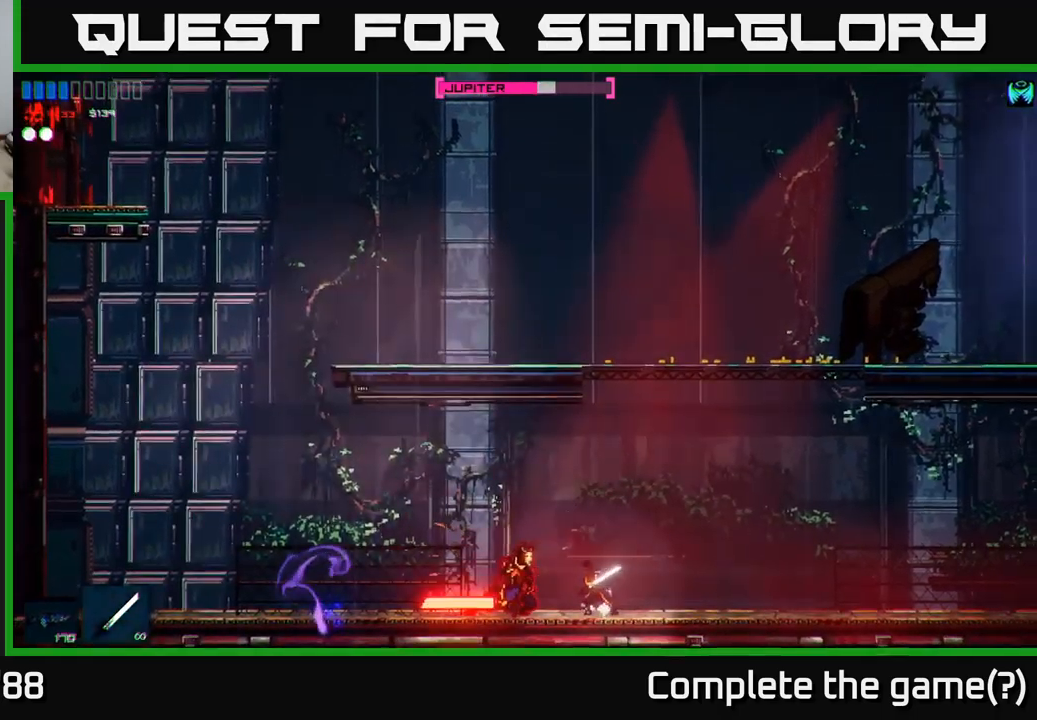
{"buttons": ["R2"], "left_stick": "center", "right_stick": "left", "events": [[184, "left_stick", "center"], [334, "left_stick", "left"], [500, "left_stick", "center"]]}
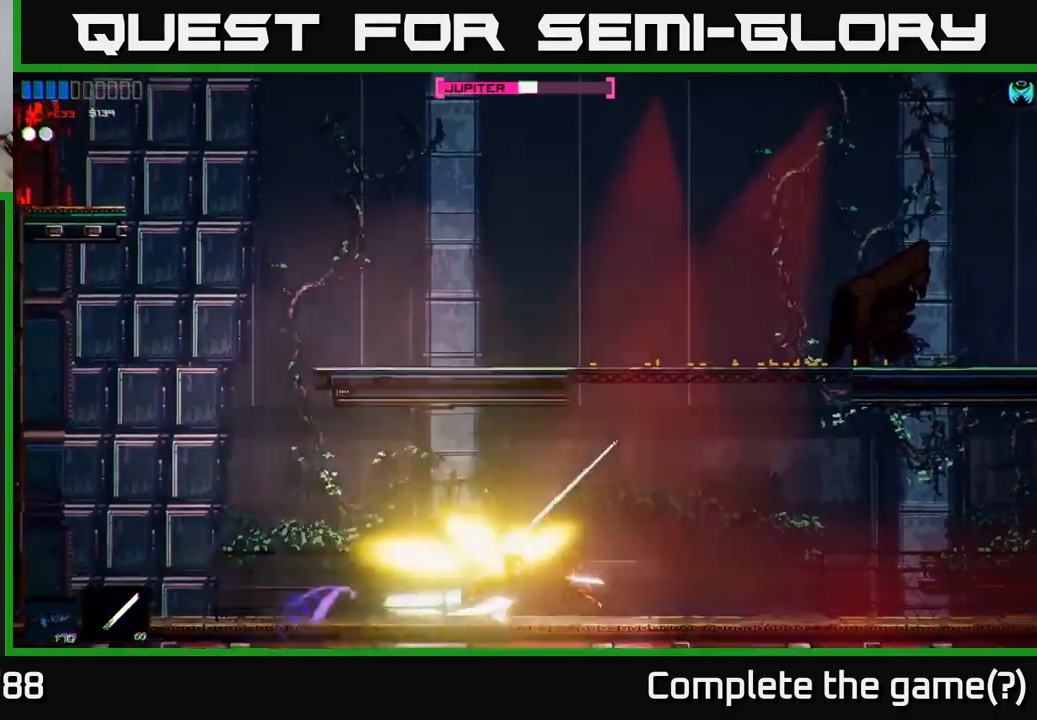
{"buttons": ["R2"], "left_stick": "right", "right_stick": "left", "events": [[50, "left_stick", "right"], [134, "R2", "up"], [217, "R1", "down"], [317, "R1", "up"], [384, "R2", "down"]]}
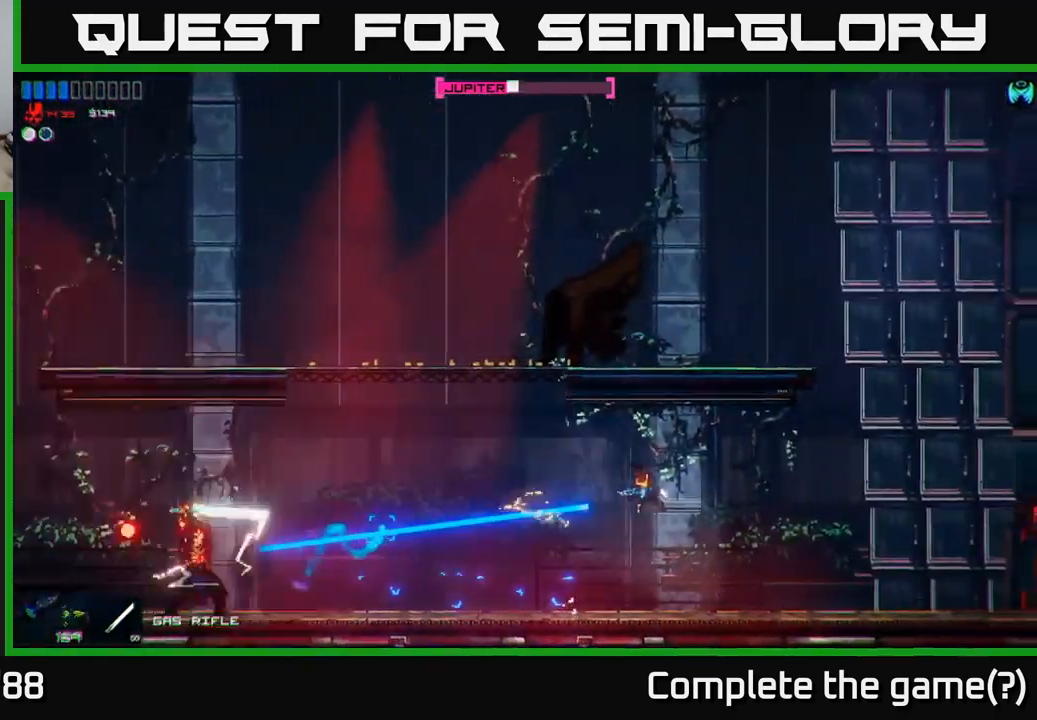
{"buttons": ["R2"], "left_stick": "left", "right_stick": "left", "events": [[350, "left_stick", "center"], [417, "left_stick", "left"]]}
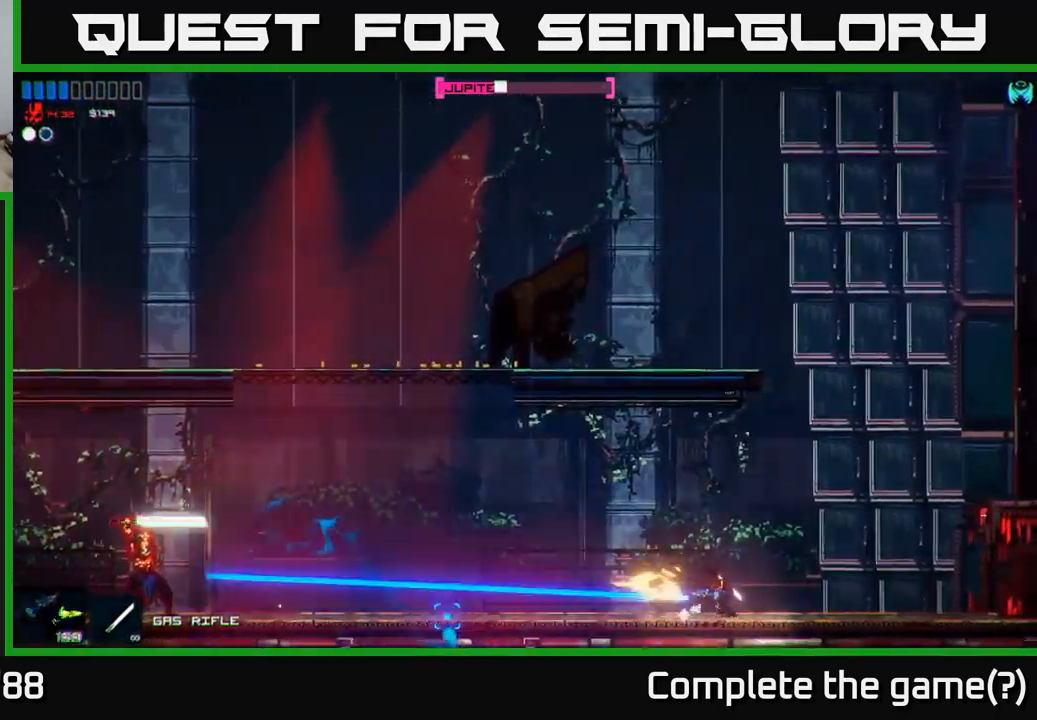
{"buttons": ["R2"], "left_stick": "center", "right_stick": "left", "events": [[50, "left_stick", "center"], [267, "left_stick", "right"], [384, "left_stick", "center"]]}
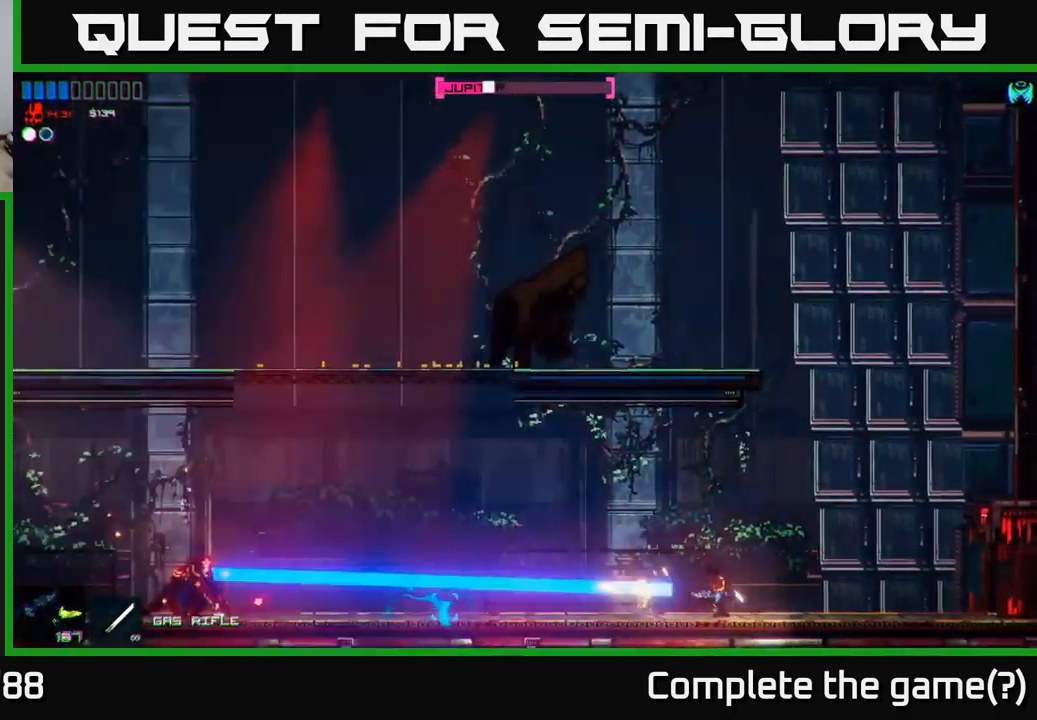
{"buttons": ["A"], "left_stick": "right", "right_stick": "left", "events": [[84, "left_stick", "right"], [284, "A", "down"], [300, "R2", "up"]]}
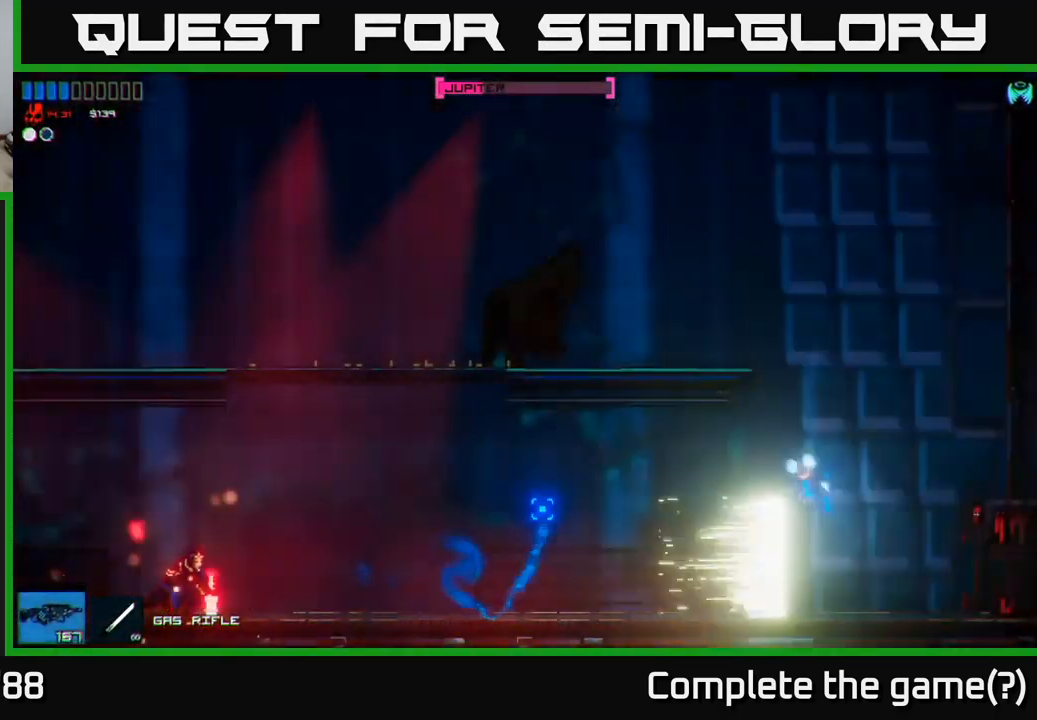
{"buttons": [], "left_stick": "right", "right_stick": "down-left", "events": [[50, "A", "up"], [100, "A", "down"], [217, "A", "up"], [250, "left_stick", "left"], [400, "right_stick", "down-left"], [500, "left_stick", "right"]]}
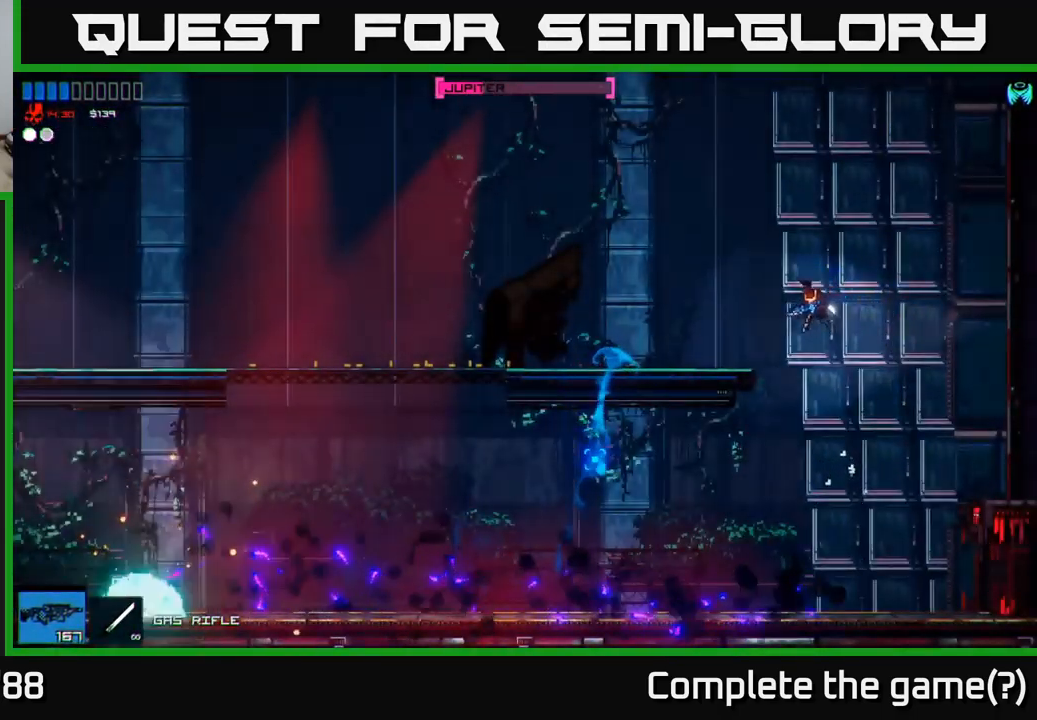
{"buttons": [], "left_stick": "left", "right_stick": "left", "events": [[184, "left_stick", "left"], [484, "right_stick", "left"]]}
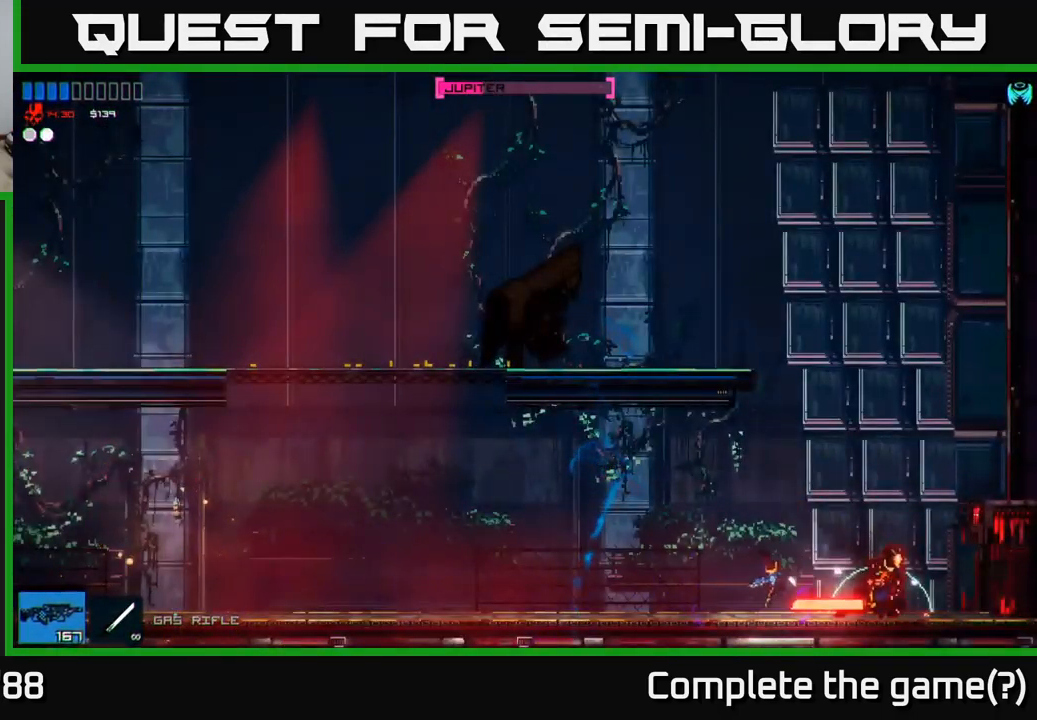
{"buttons": ["R2"], "left_stick": "left", "right_stick": "right", "events": [[167, "right_stick", "right"], [217, "R2", "down"]]}
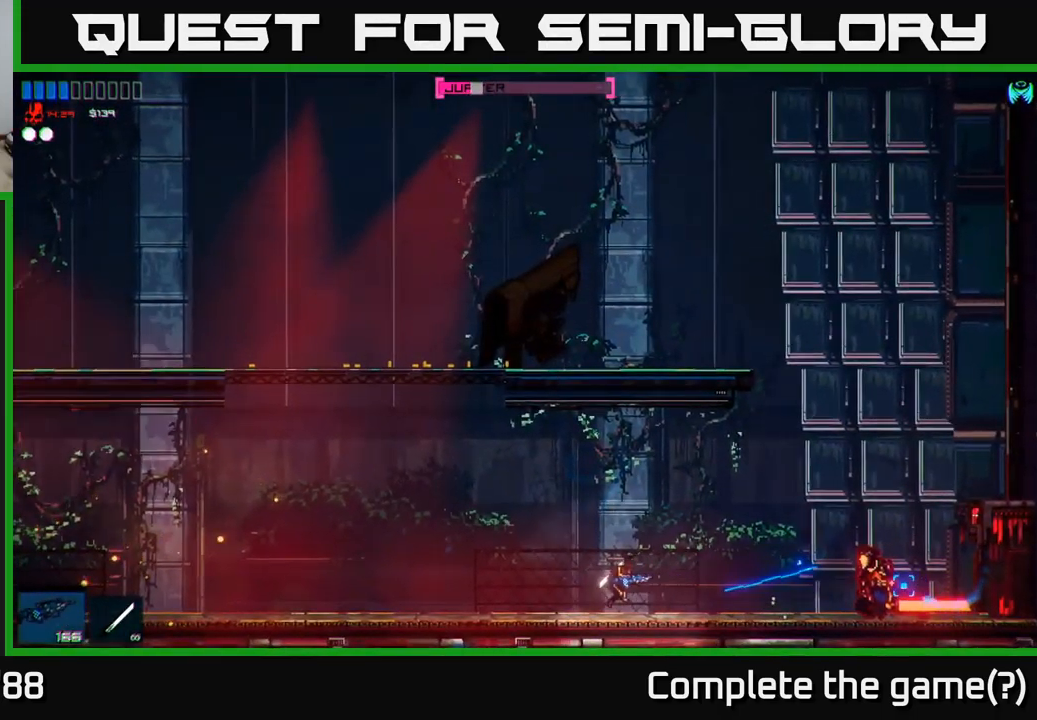
{"buttons": ["R2"], "left_stick": "center", "right_stick": "right", "events": [[67, "left_stick", "center"], [267, "left_stick", "left"], [417, "left_stick", "center"]]}
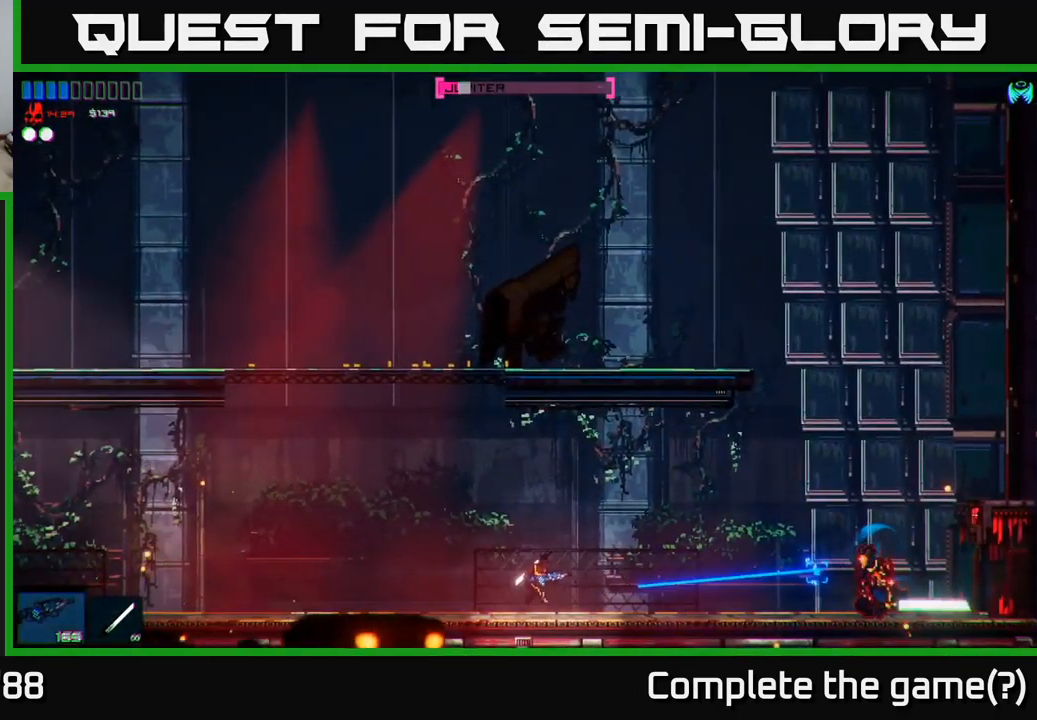
{"buttons": ["R2"], "left_stick": "center", "right_stick": "right", "events": [[184, "left_stick", "left"], [317, "left_stick", "center"]]}
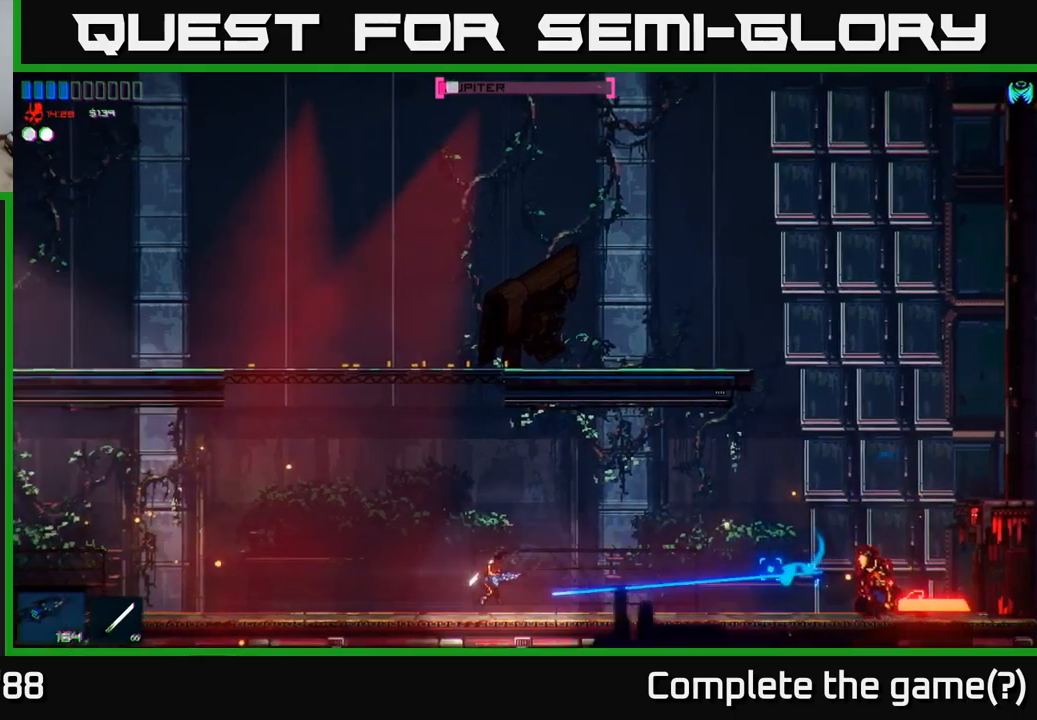
{"buttons": [], "left_stick": "right", "right_stick": "right", "events": [[433, "left_stick", "right"], [450, "R2", "up"]]}
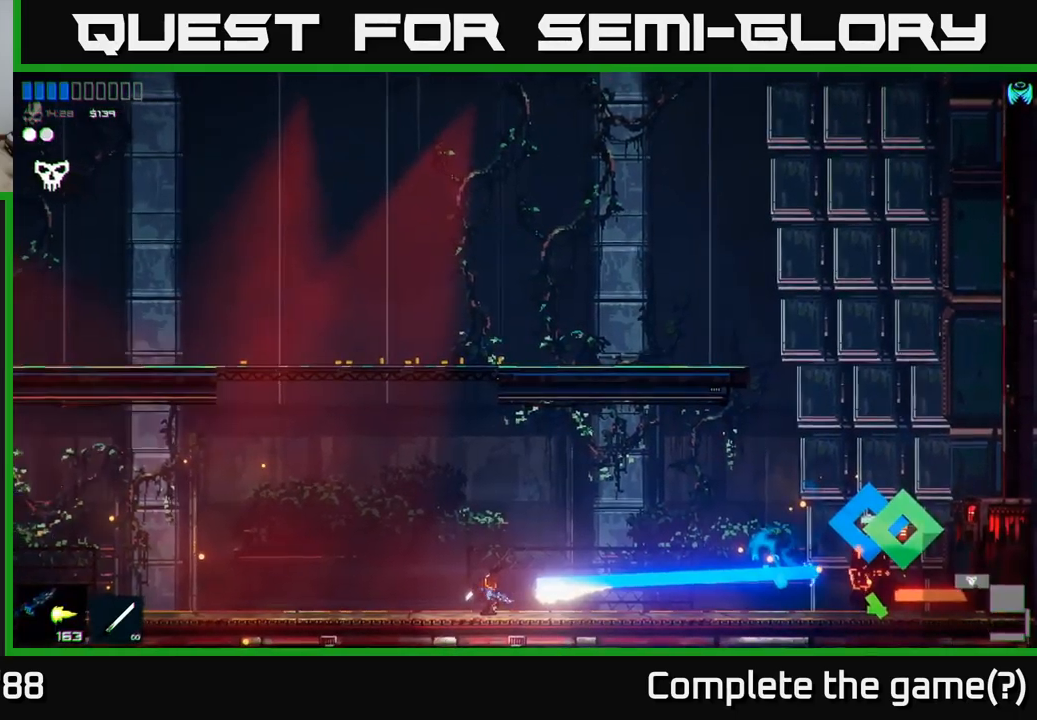
{"buttons": [], "left_stick": "right", "right_stick": "right", "events": []}
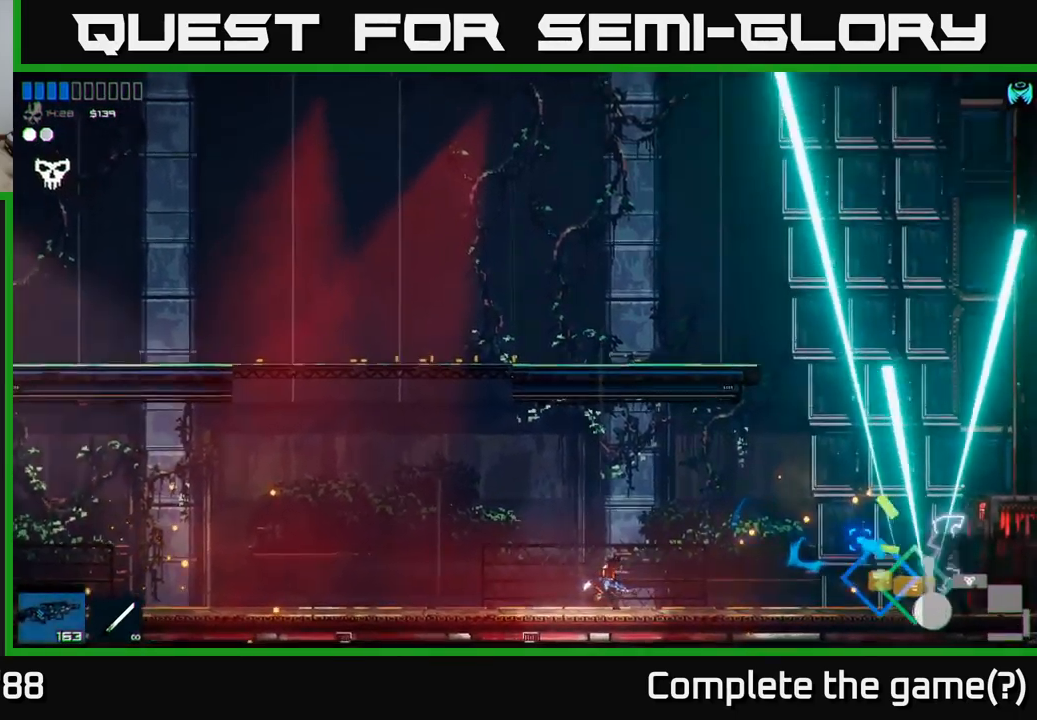
{"buttons": [], "left_stick": "right", "right_stick": "center", "events": [[317, "right_stick", "center"]]}
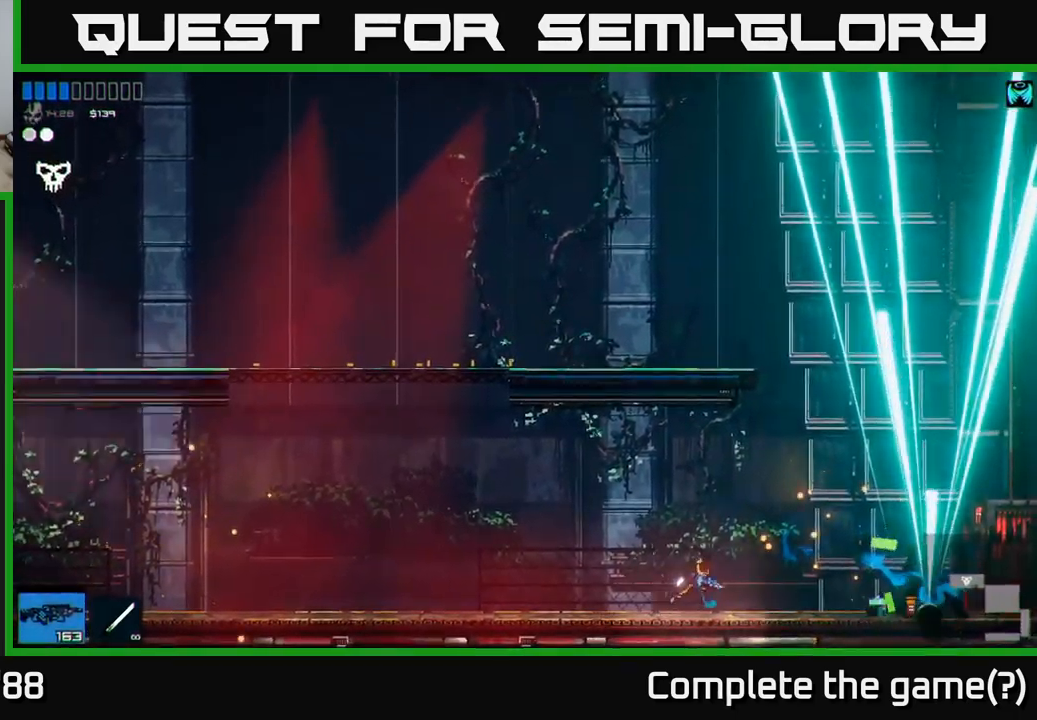
{"buttons": [], "left_stick": "right", "right_stick": "center", "events": []}
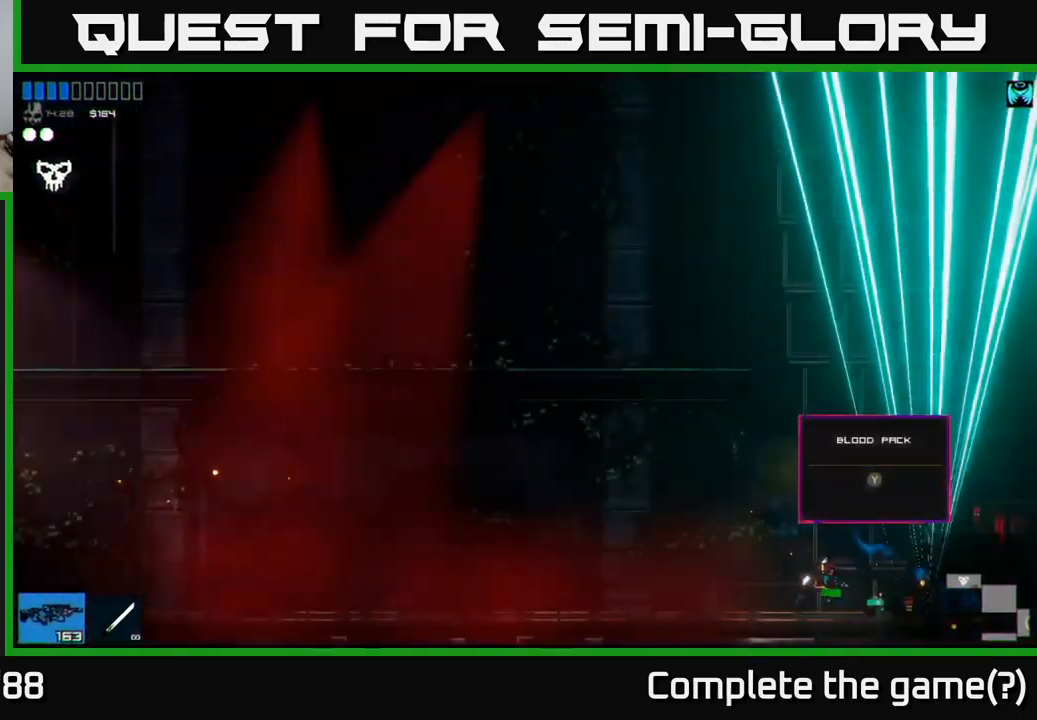
{"buttons": [], "left_stick": "left", "right_stick": "center", "events": [[167, "Y", "down"], [200, "Y", "up"], [267, "Y", "down"], [333, "Y", "up"], [367, "left_stick", "left"]]}